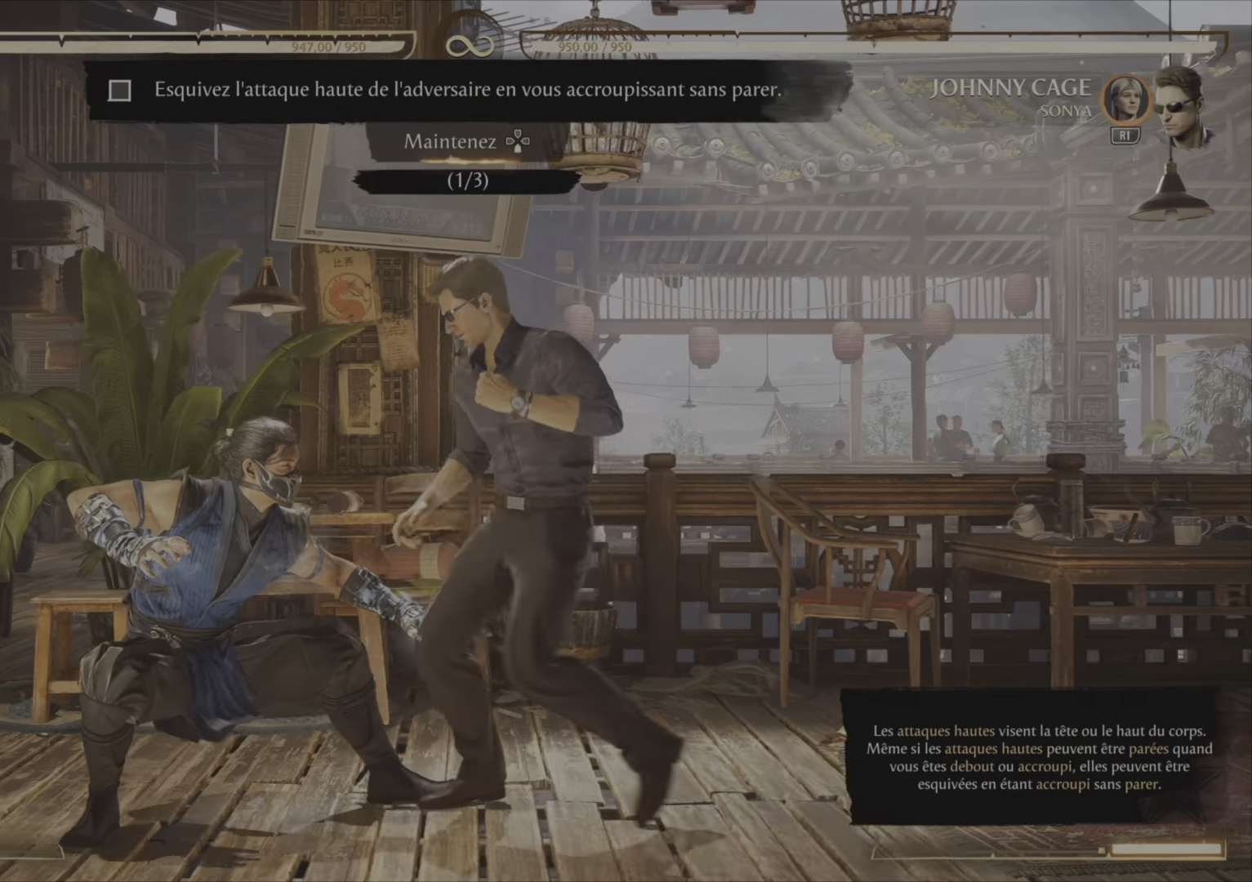
Gameplay with a controller (PlayStation layout); each line is a JSON object with the inputs held at the frame after it. "events" lists button and stick changes between this image and that frame as [ms after this image, input, new state], when the widget could be followed in between. Not read: left_stick.
{"buttons": ["DPAD_DOWN"], "right_stick": "center", "events": []}
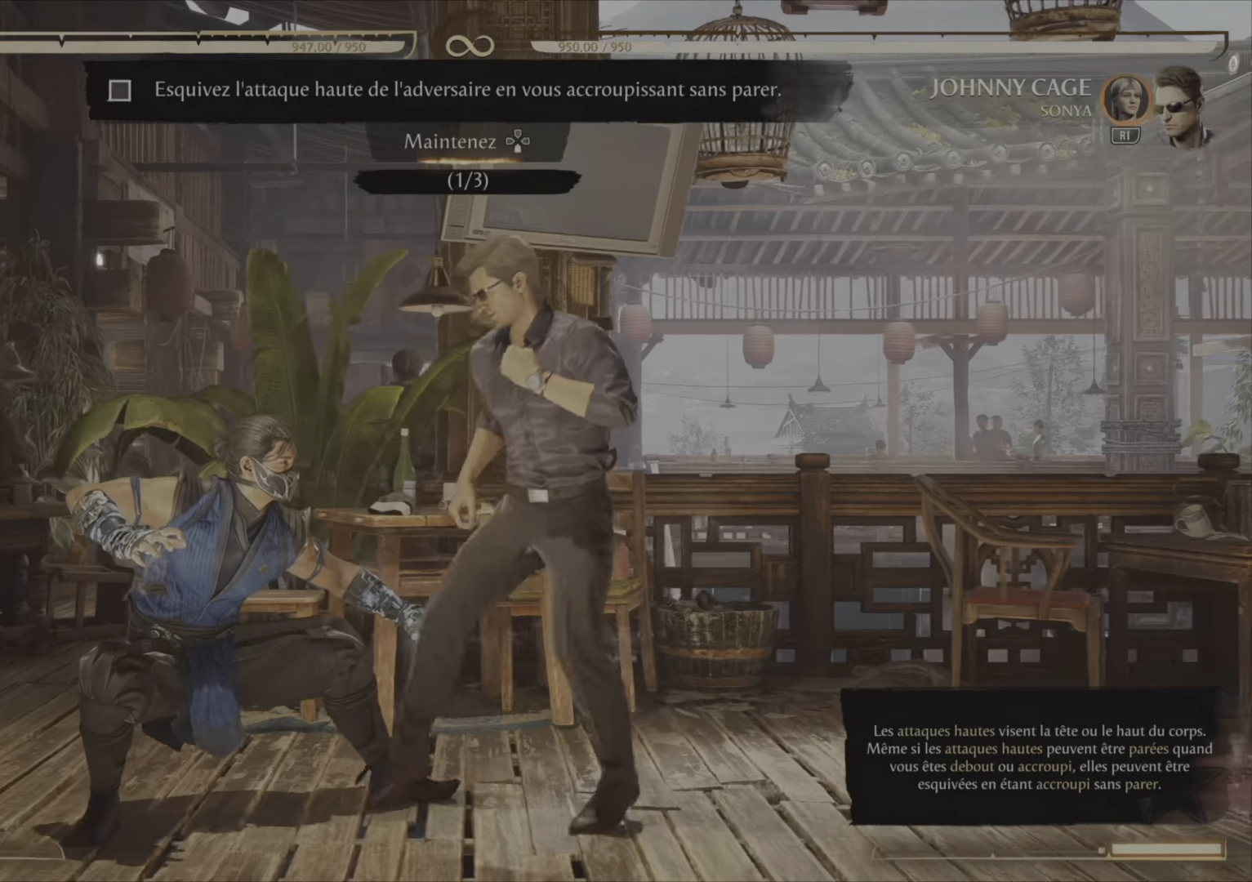
{"buttons": ["DPAD_DOWN"], "right_stick": "center", "events": []}
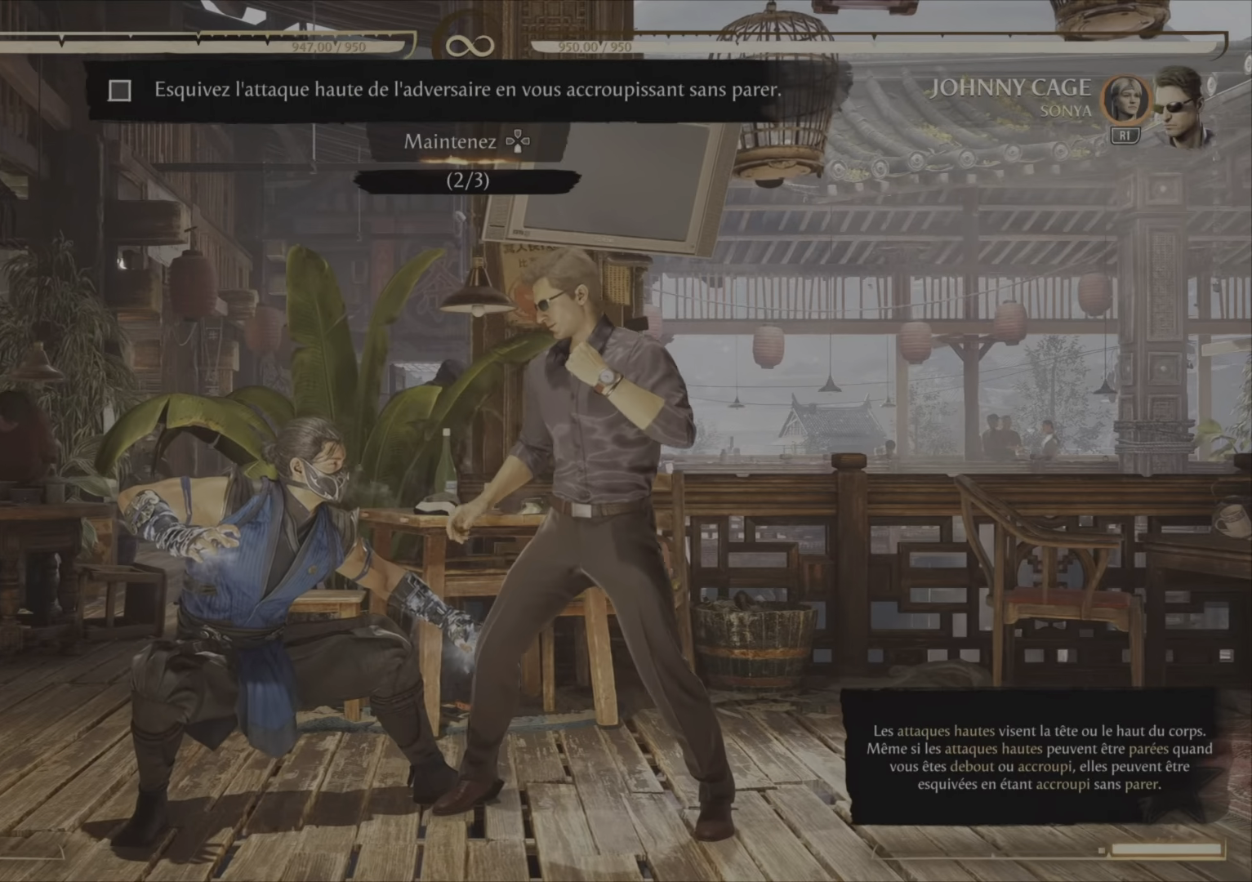
{"buttons": ["DPAD_DOWN"], "right_stick": "center", "events": []}
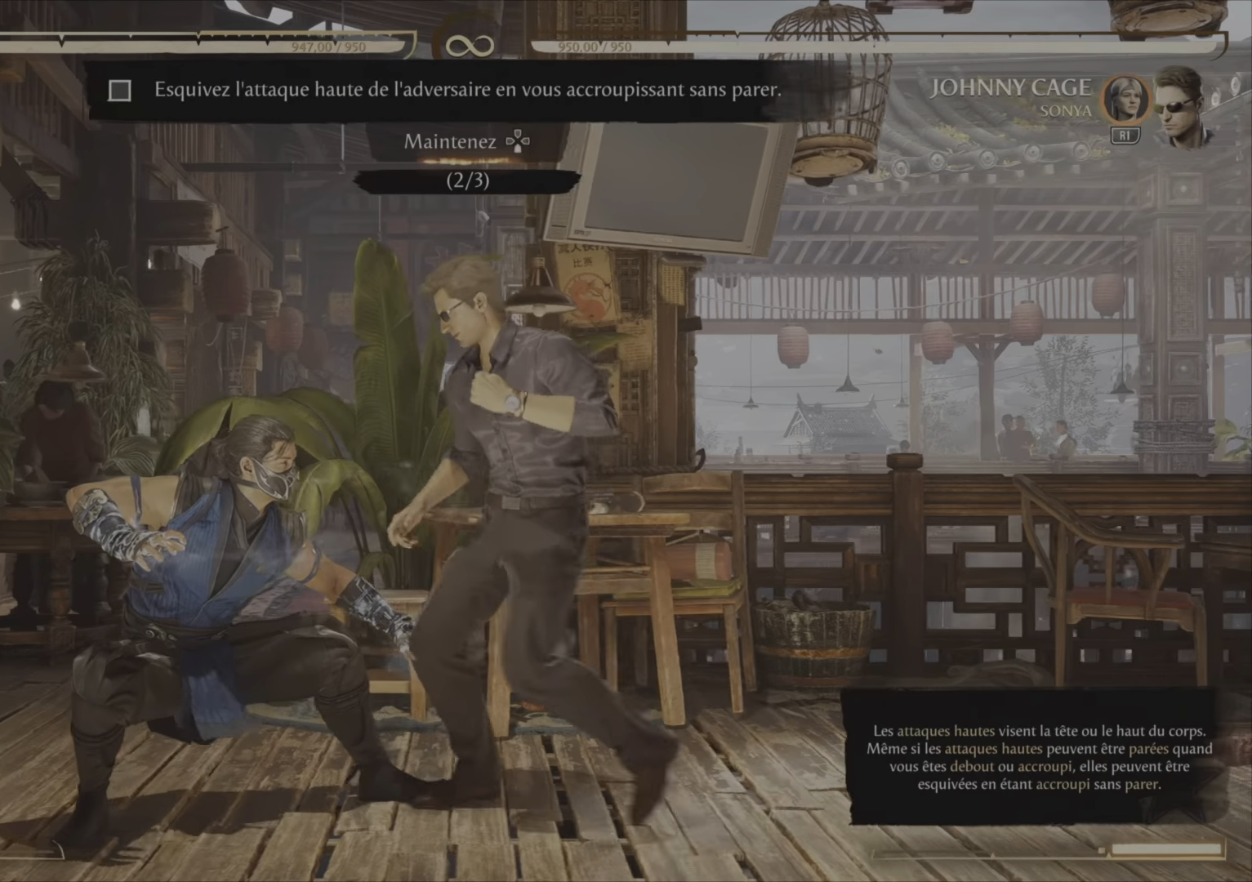
{"buttons": ["DPAD_DOWN"], "right_stick": "center"}
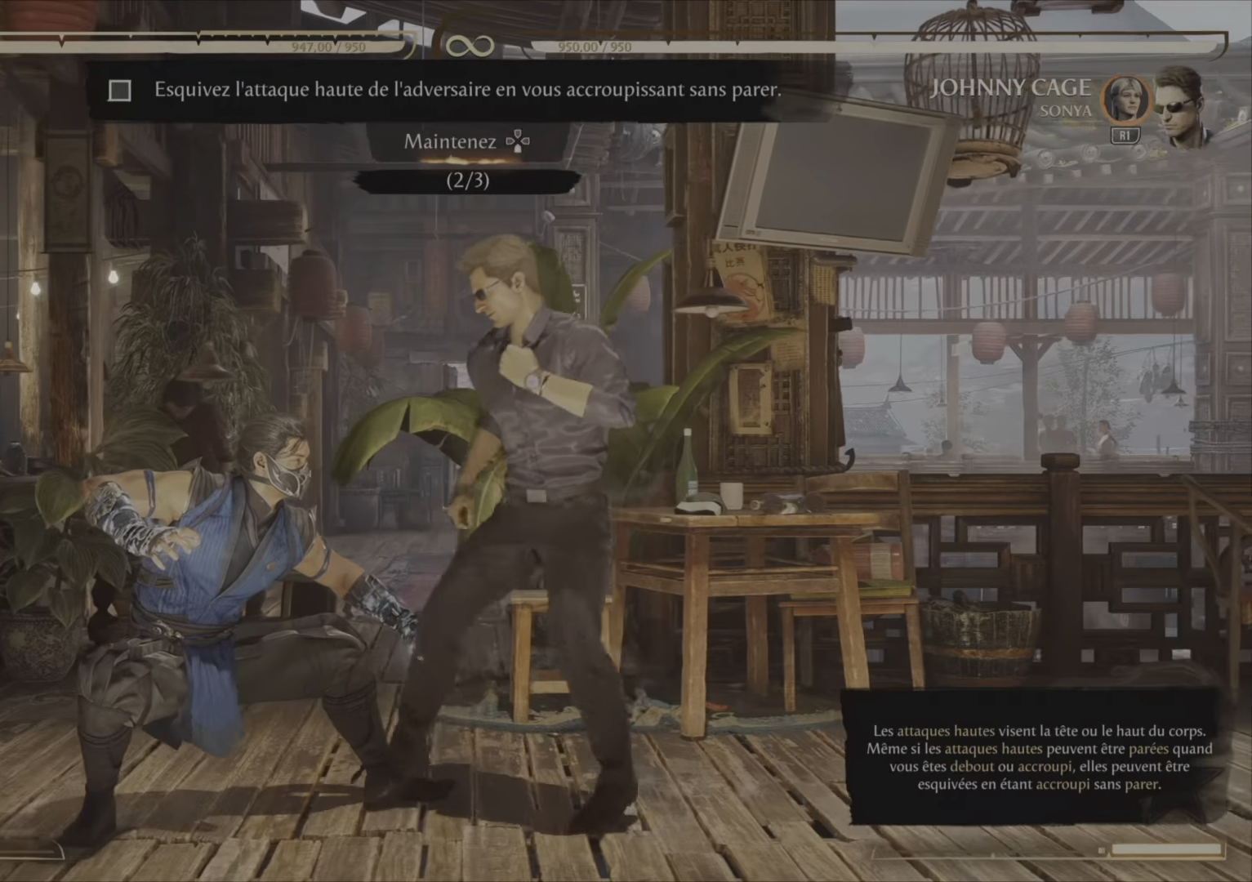
{"buttons": [], "right_stick": "center", "events": [[284, "DPAD_DOWN", "up"]]}
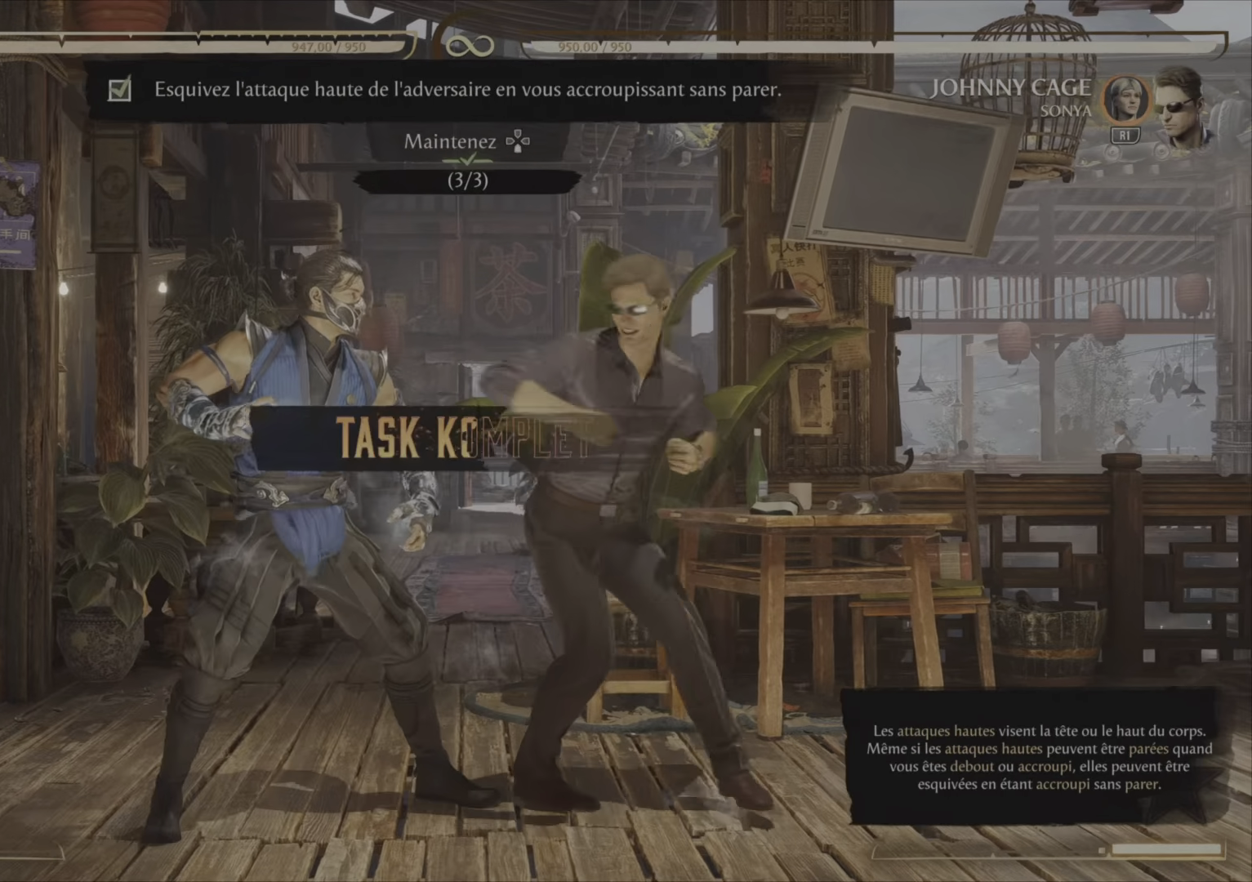
{"buttons": [], "right_stick": "center", "events": []}
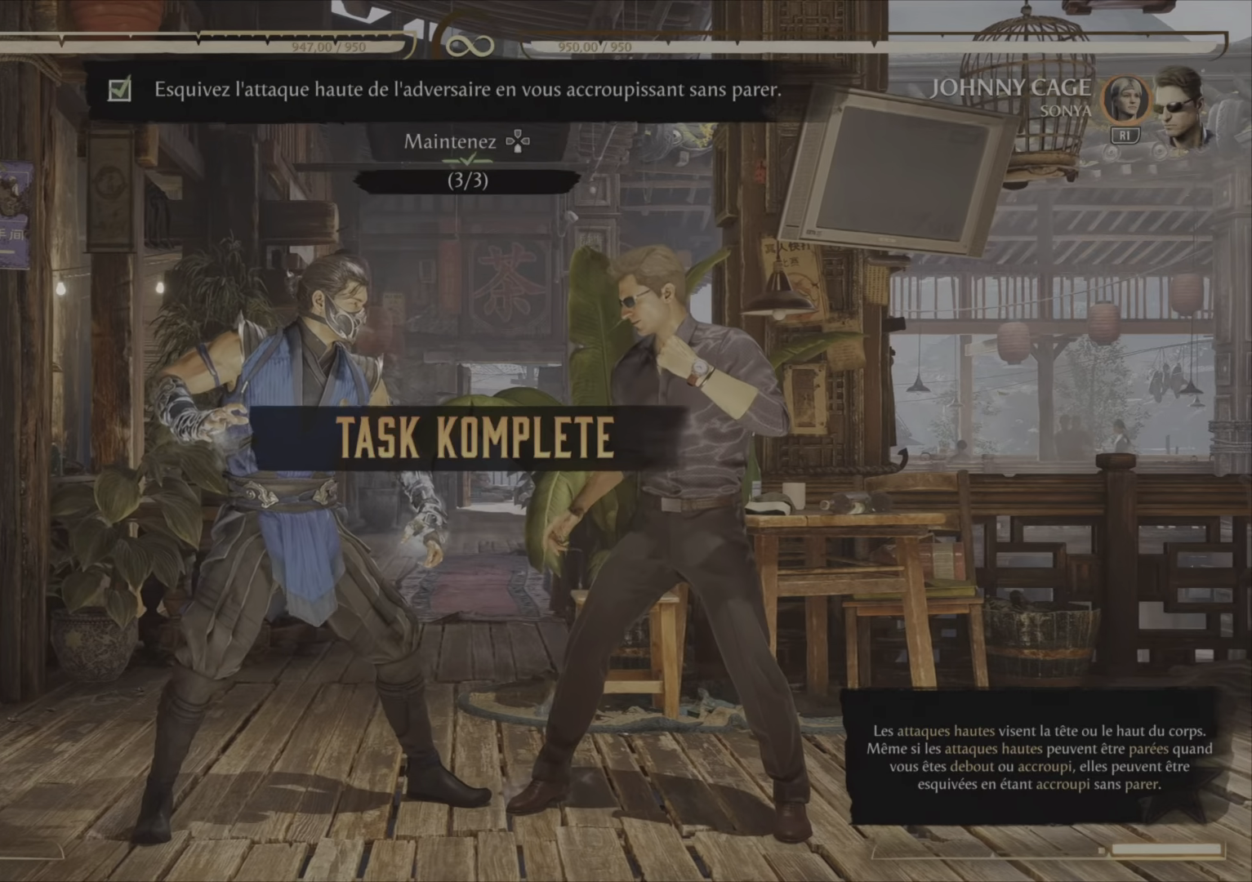
{"buttons": [], "right_stick": "center", "events": []}
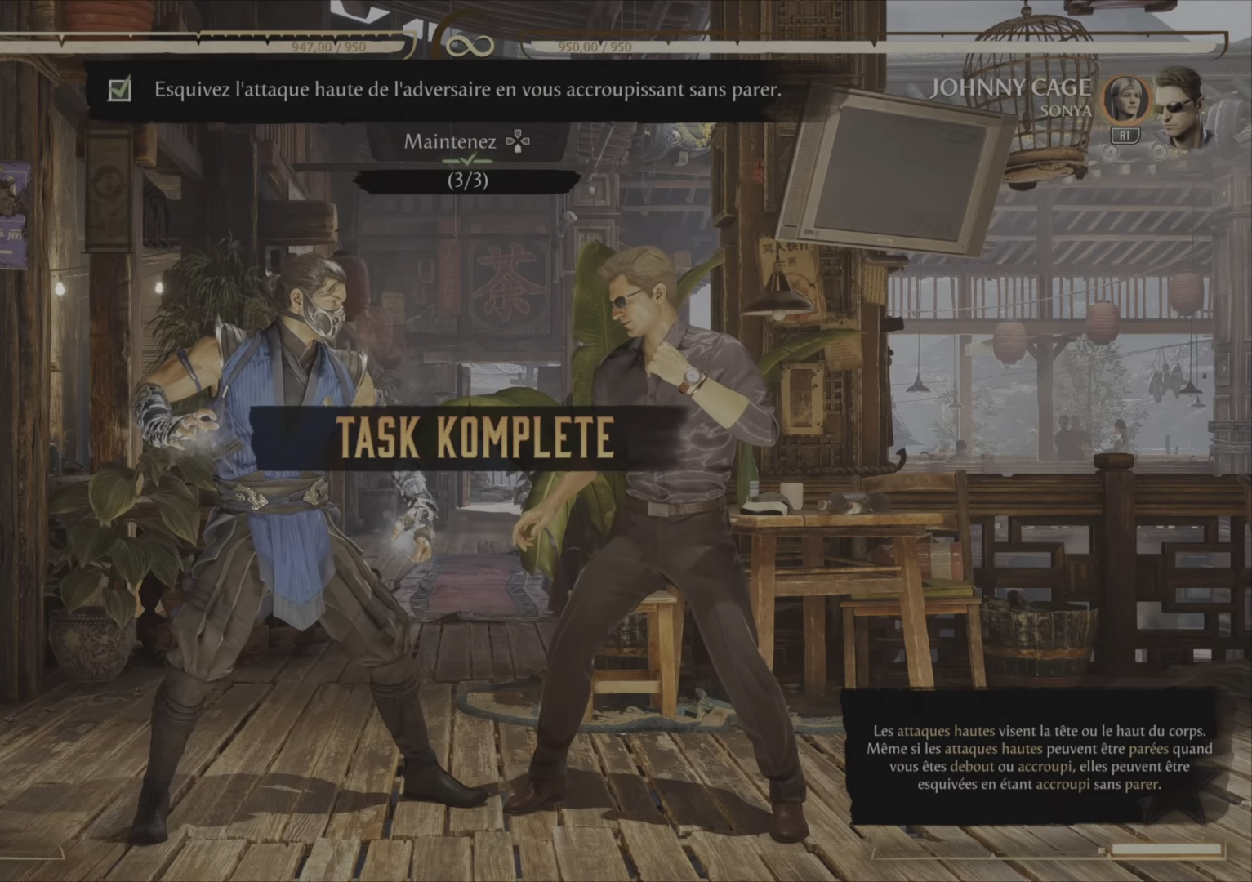
{"buttons": [], "right_stick": "center", "events": []}
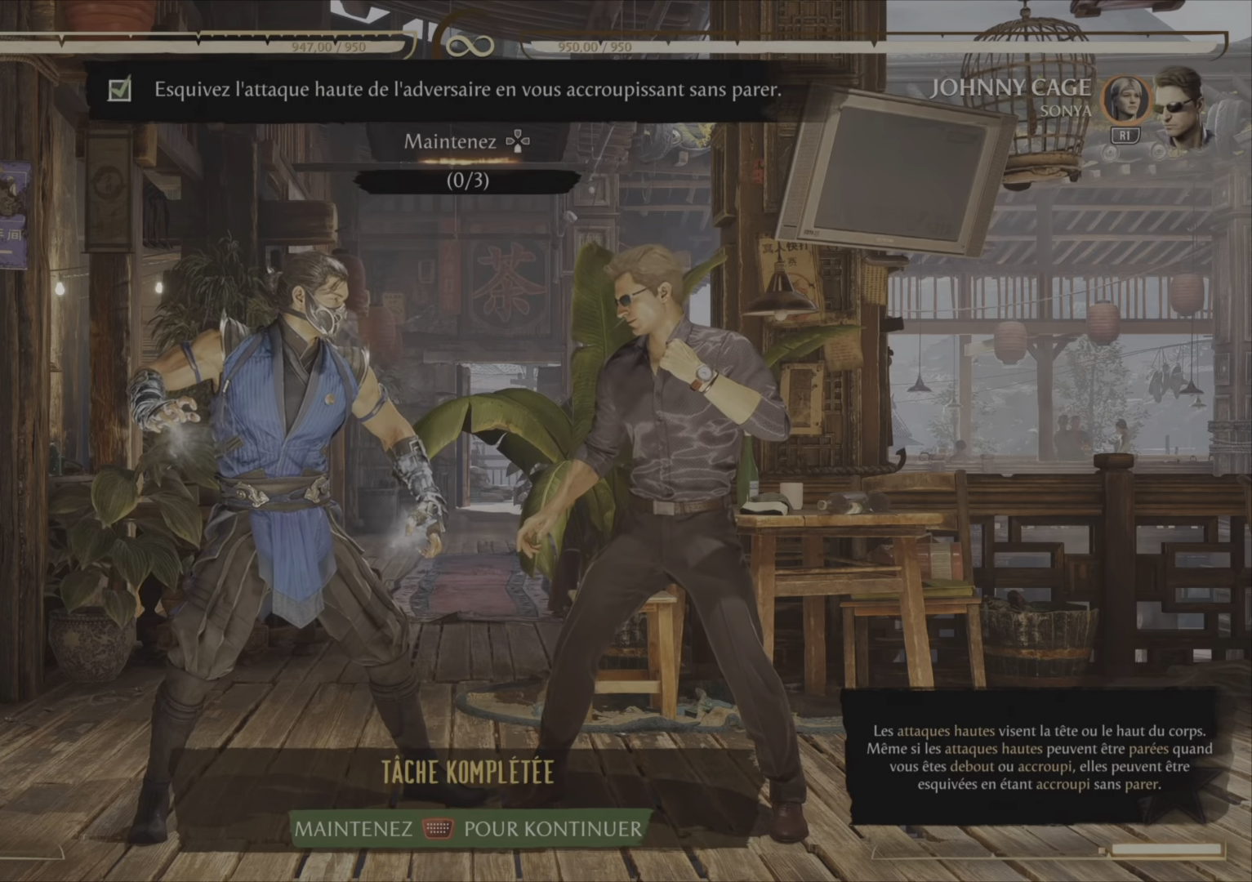
{"buttons": [], "right_stick": "center", "events": []}